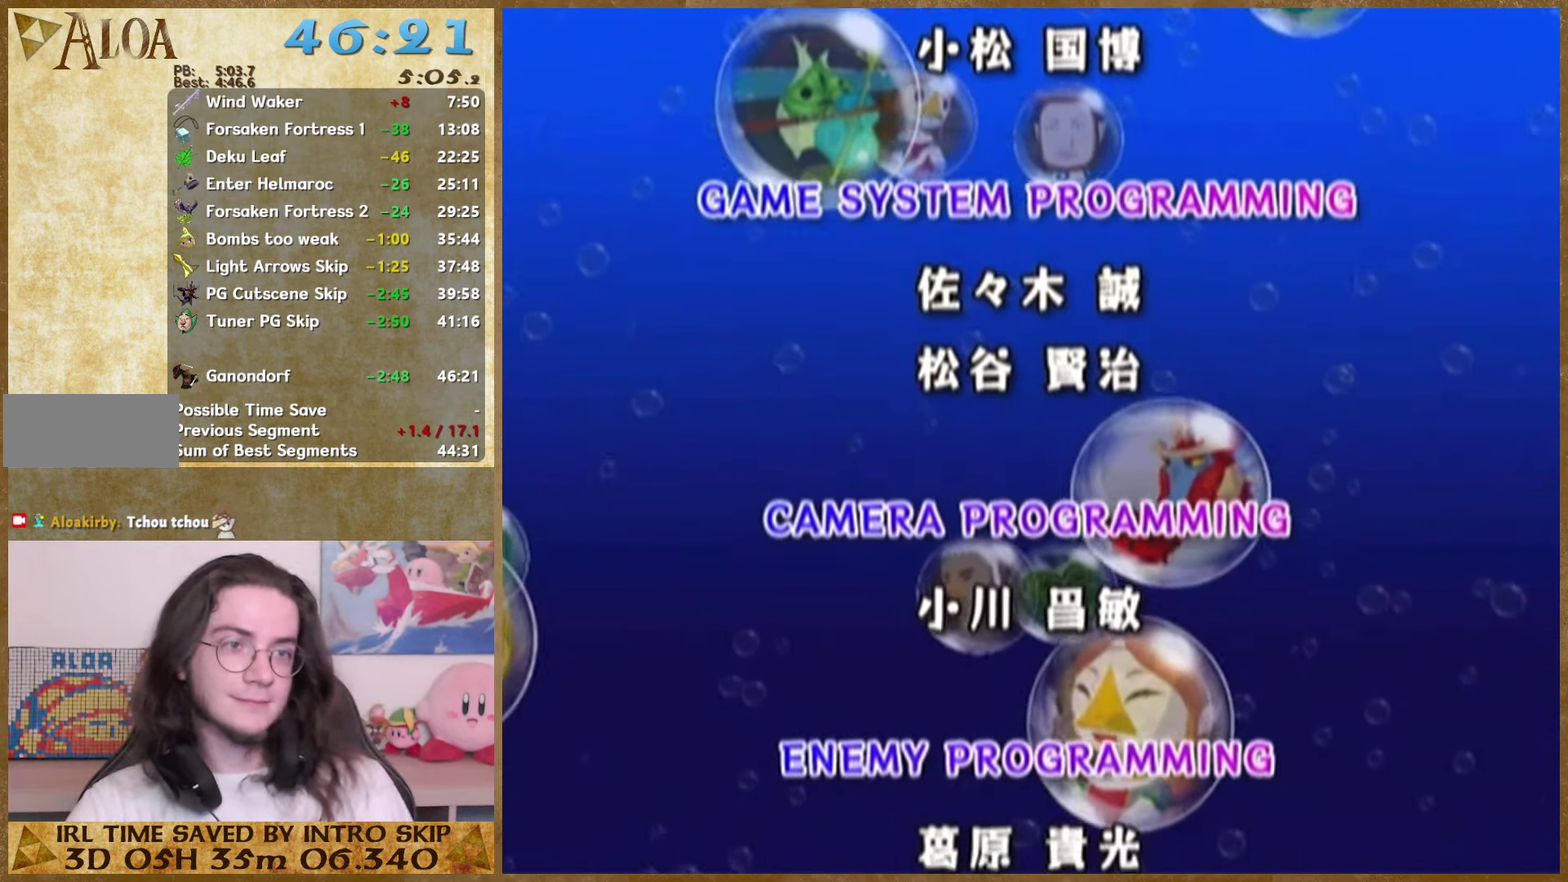
Gameplay with a controller (Nintendo layout); each line is a JSON object with the inputs held at the frame after it. "events" lists button and stick changes between this image and that frame as [ms after this image, input, new state], when the widget could be followed in between. Not read: A L3 R3.
{"buttons": ["B"], "left_stick": "center", "right_stick": "center", "events": [[333, "B", "down"]]}
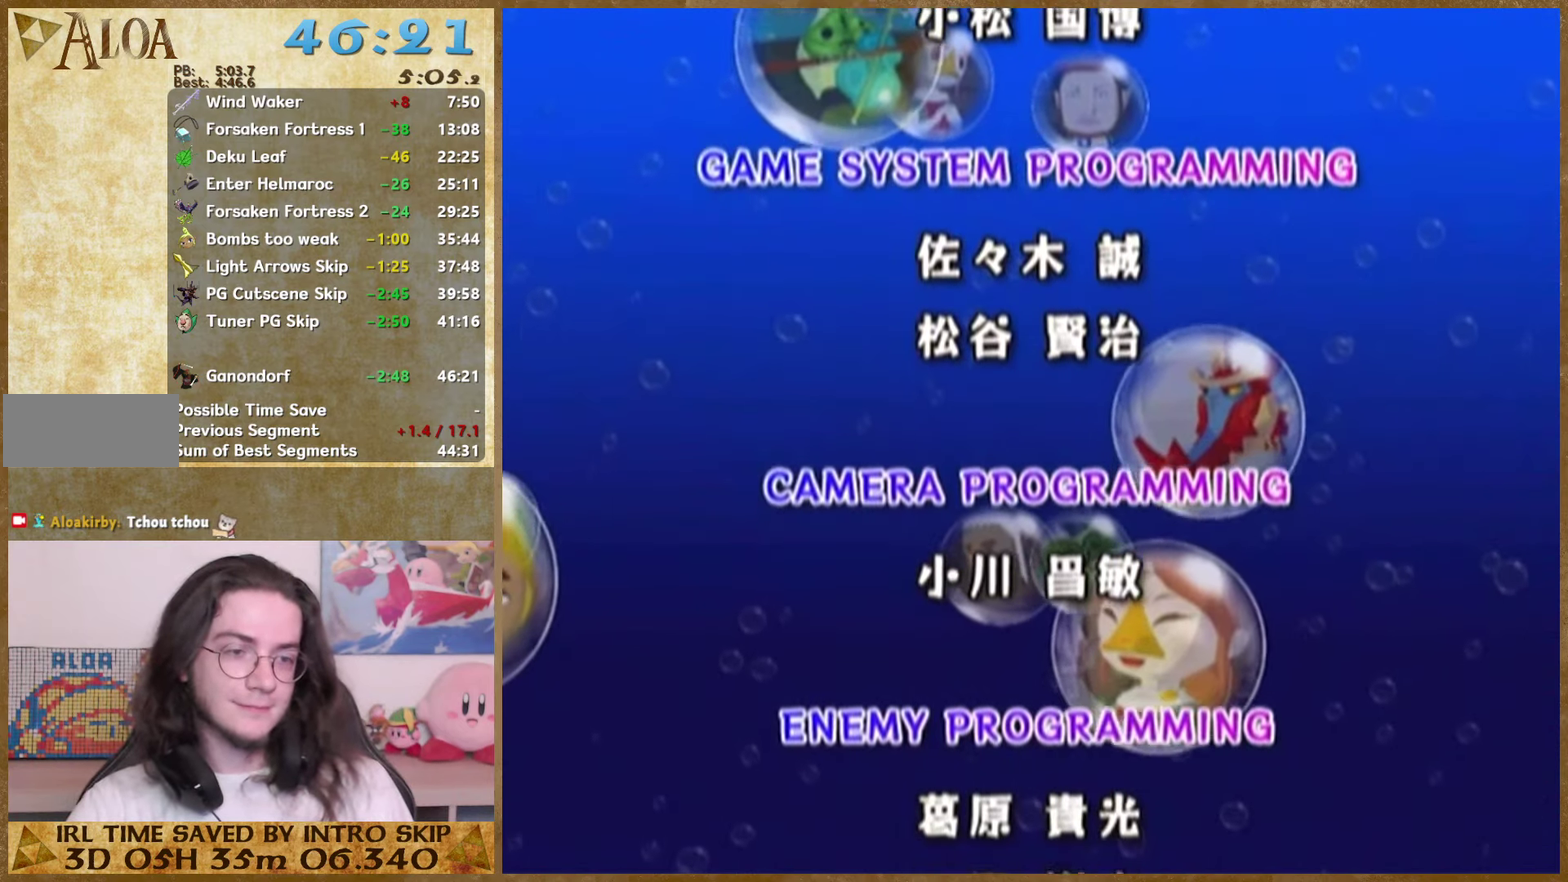
{"buttons": [], "left_stick": "center", "right_stick": "center", "events": [[33, "B", "up"], [100, "B", "down"], [267, "B", "up"], [367, "B", "down"], [500, "B", "up"]]}
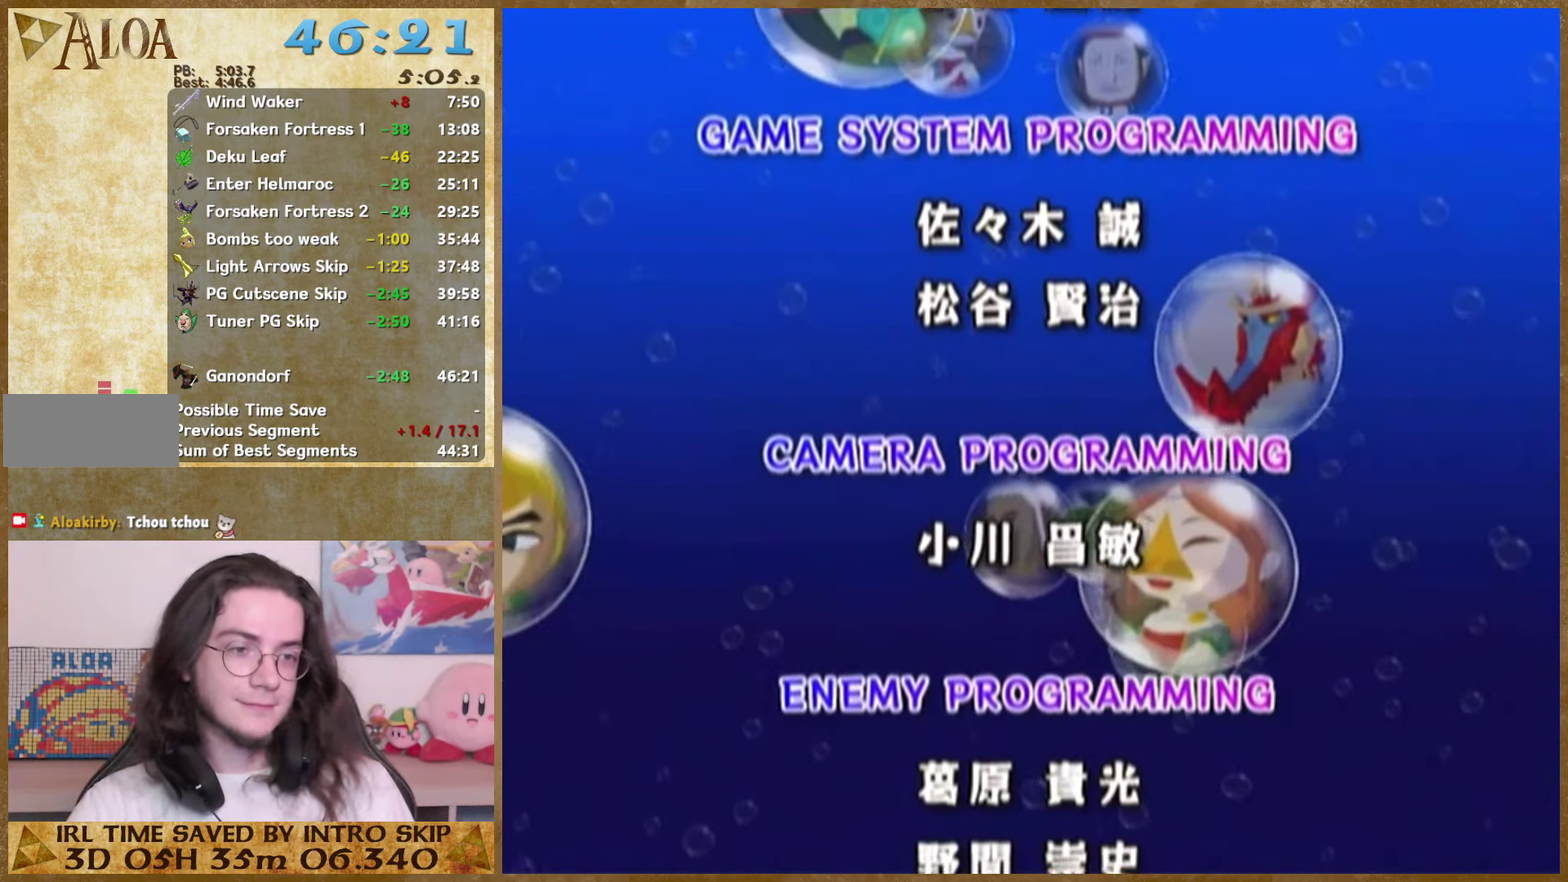
{"buttons": [], "left_stick": "center", "right_stick": "center", "events": [[100, "B", "down"], [267, "B", "up"]]}
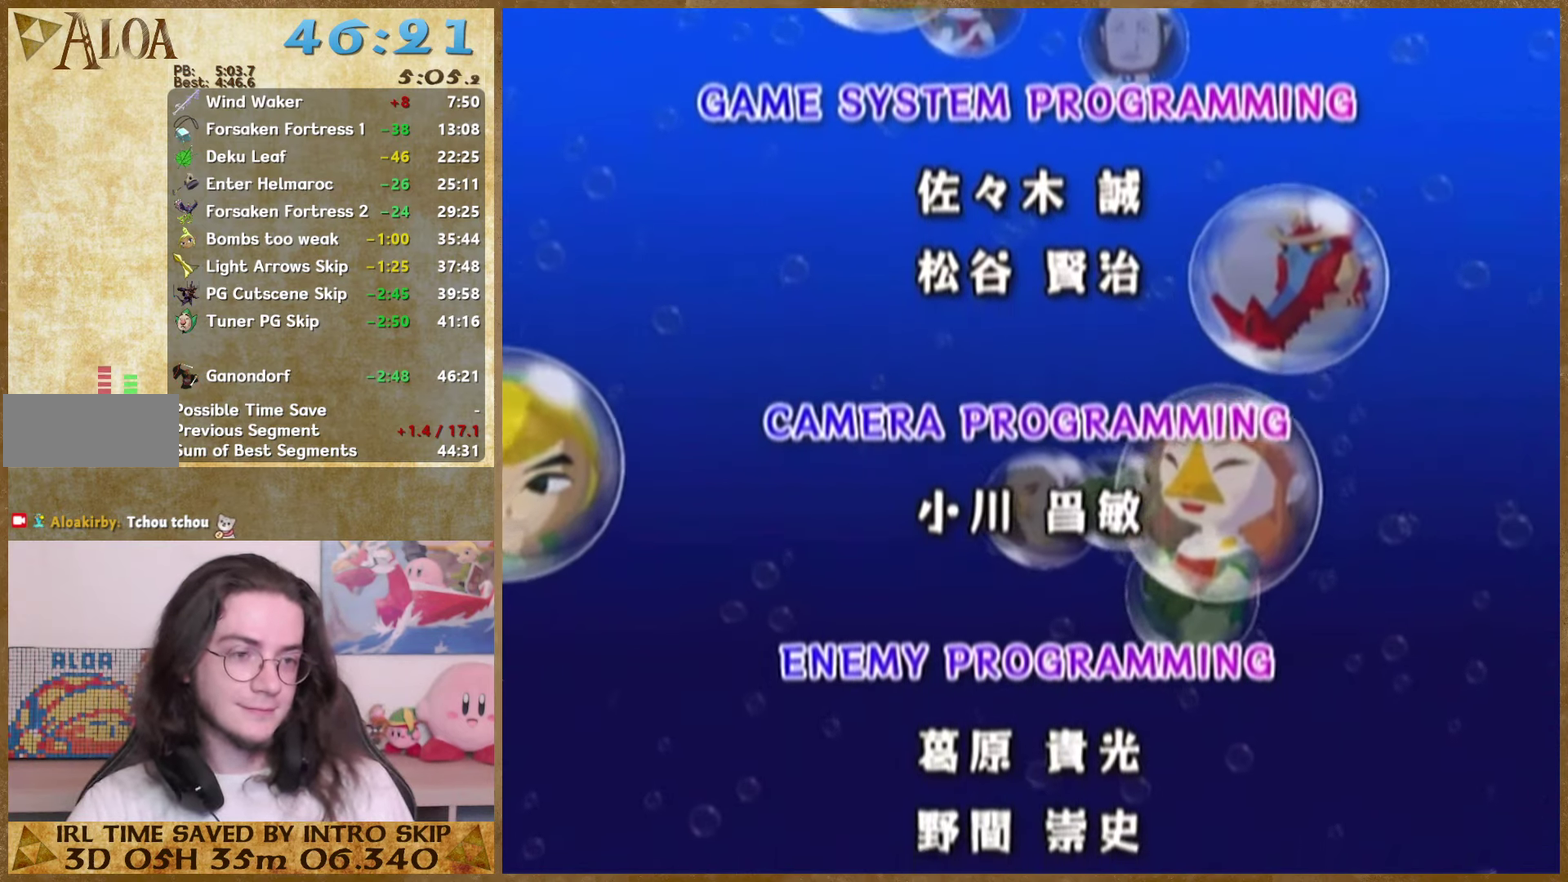
{"buttons": [], "left_stick": "center", "right_stick": "center", "events": [[167, "B", "down"], [233, "B", "up"], [367, "B", "down"], [500, "B", "up"]]}
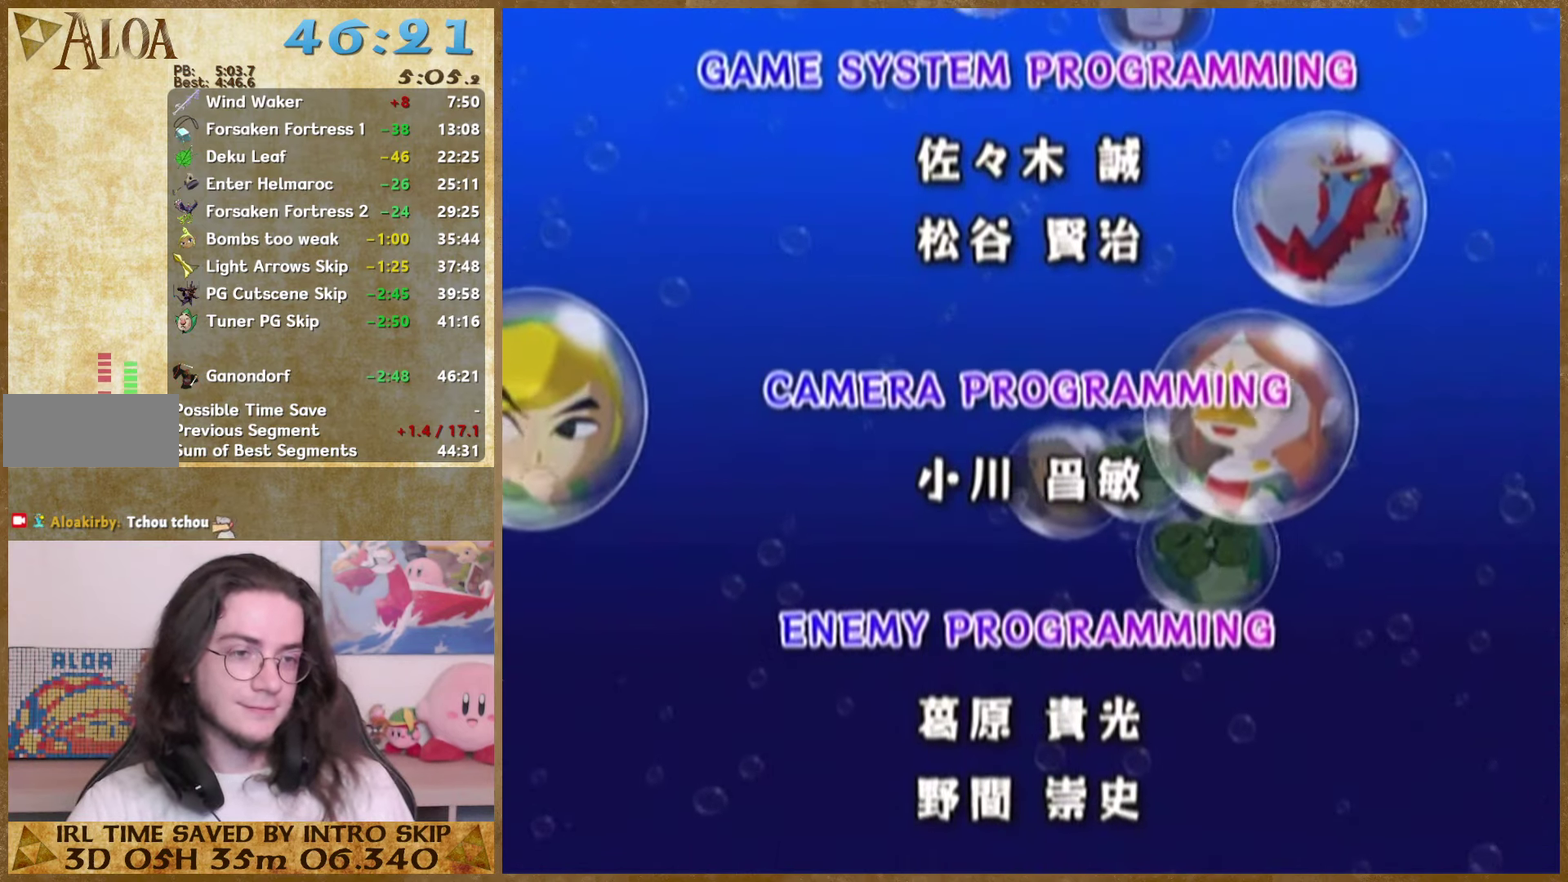
{"buttons": [], "left_stick": "center", "right_stick": "center", "events": [[100, "B", "down"], [500, "B", "up"]]}
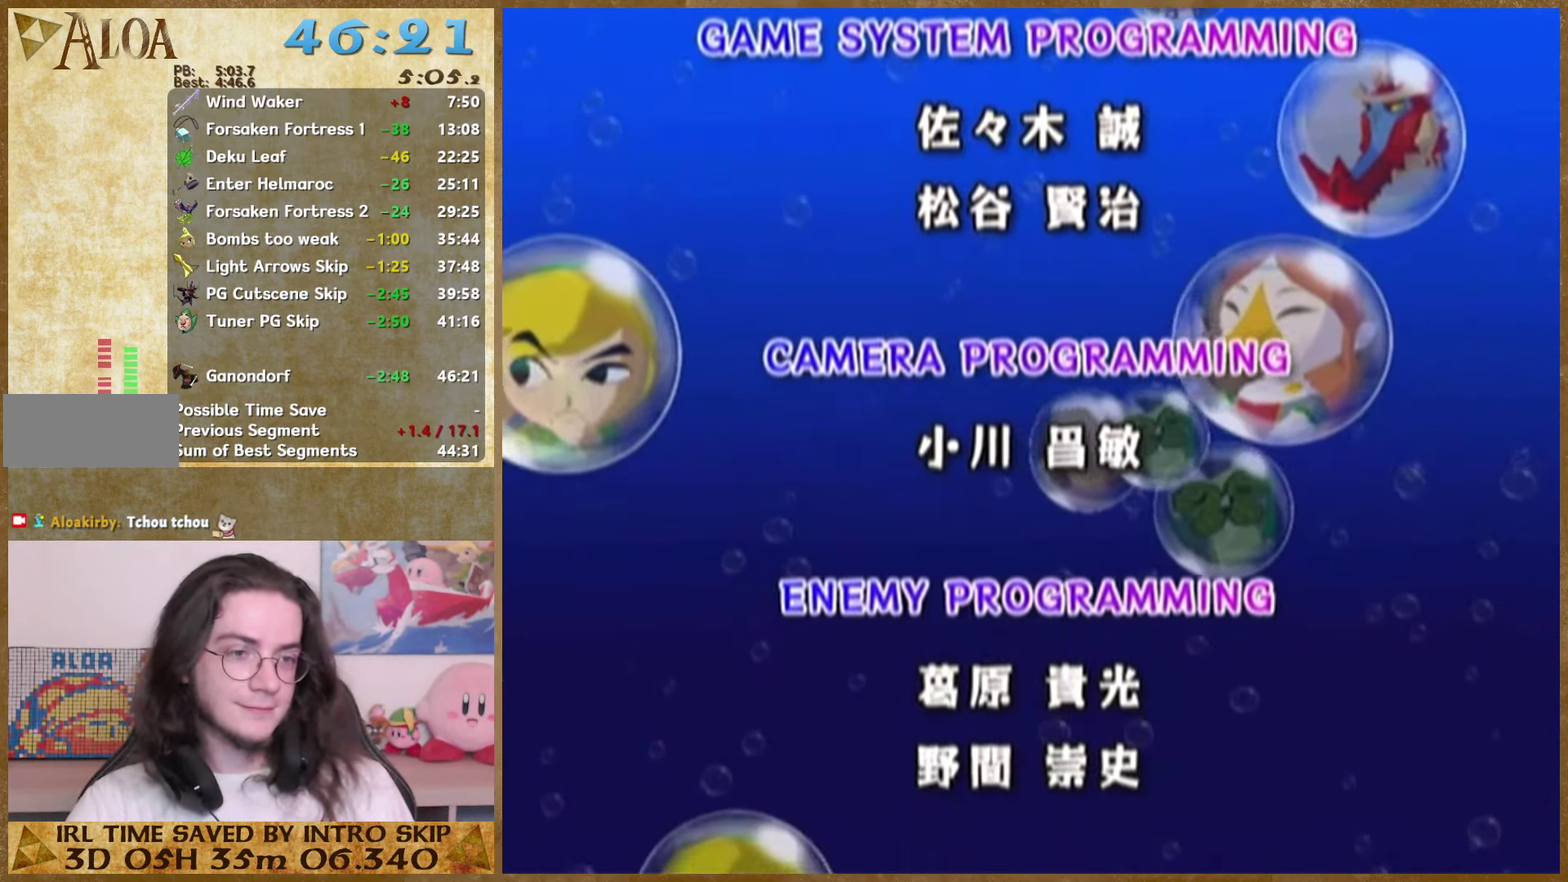
{"buttons": [], "left_stick": "center", "right_stick": "center", "events": [[67, "B", "down"], [300, "B", "up"], [367, "B", "down"], [500, "B", "up"]]}
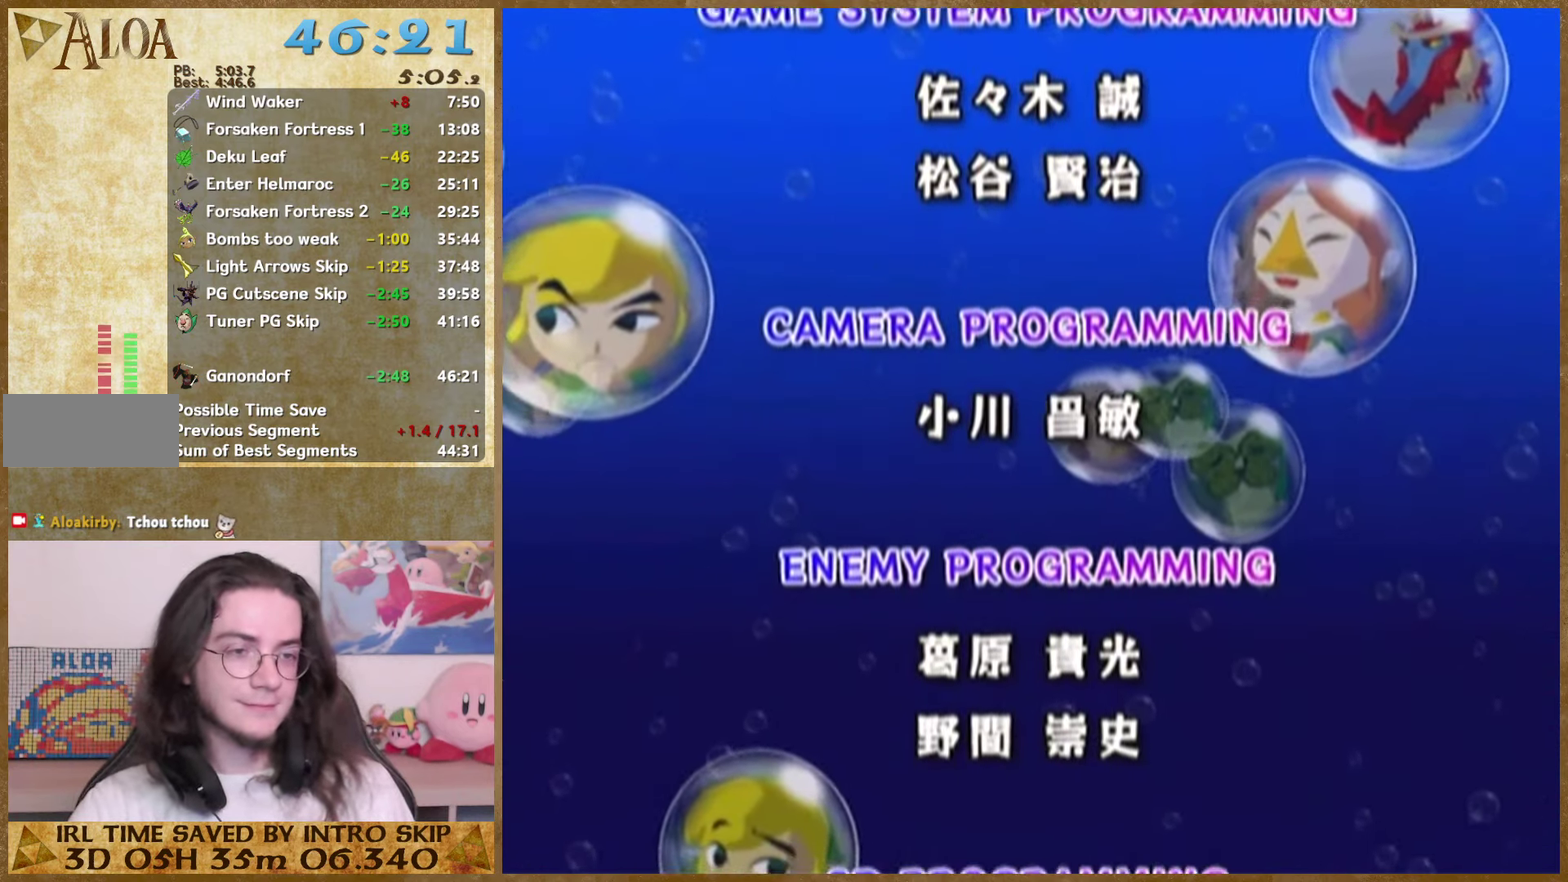
{"buttons": [], "left_stick": "center", "right_stick": "center", "events": [[133, "B", "down"], [267, "B", "up"], [400, "B", "down"], [466, "B", "up"]]}
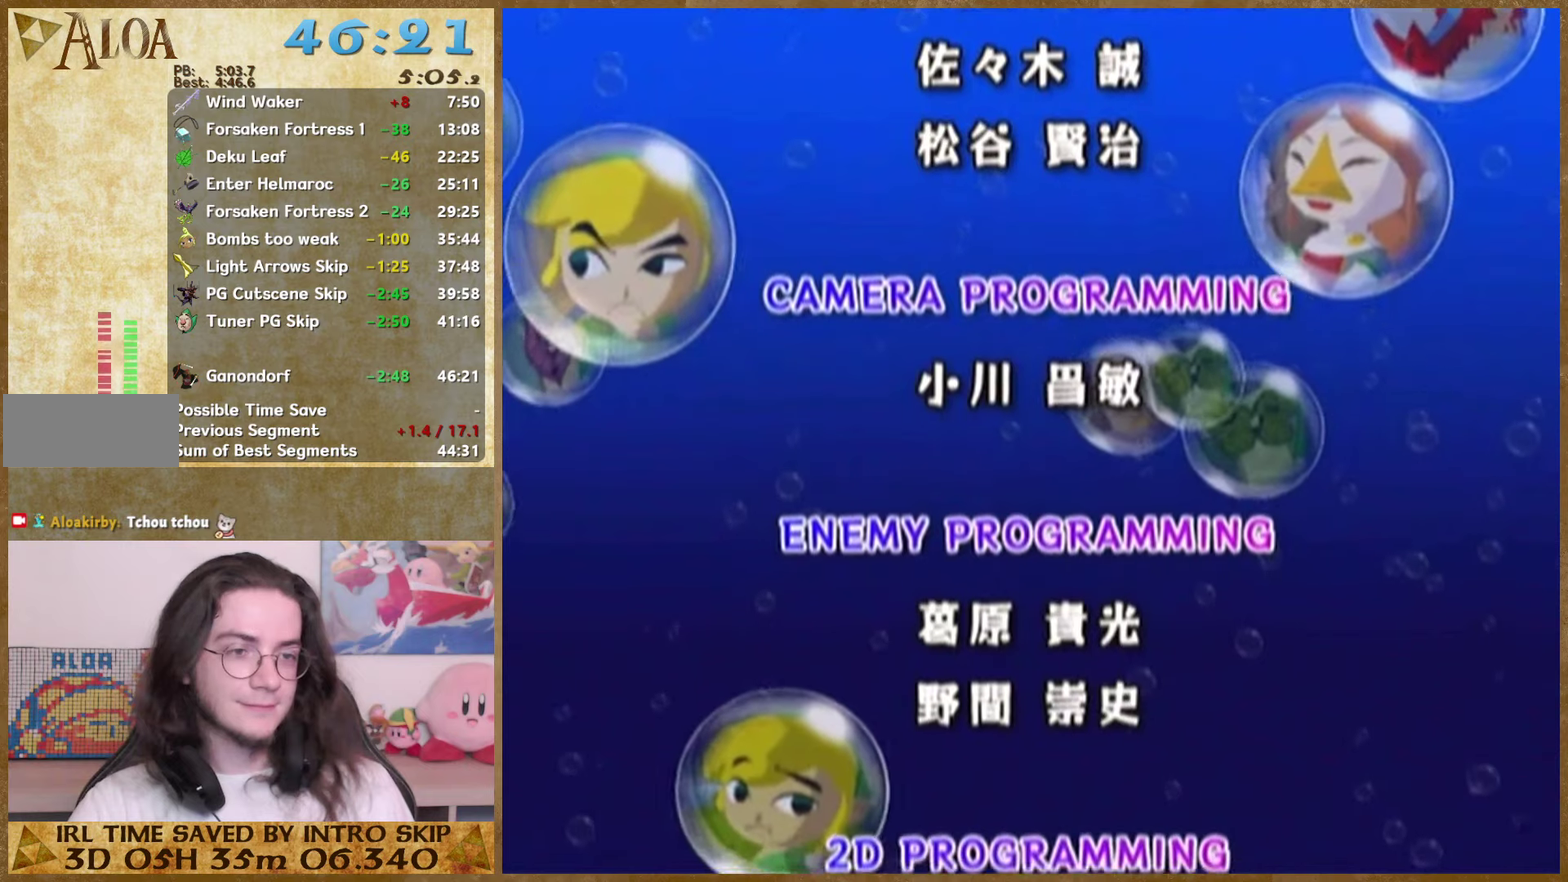
{"buttons": [], "left_stick": "center", "right_stick": "center", "events": [[100, "B", "down"], [233, "B", "up"], [366, "B", "down"], [466, "B", "up"]]}
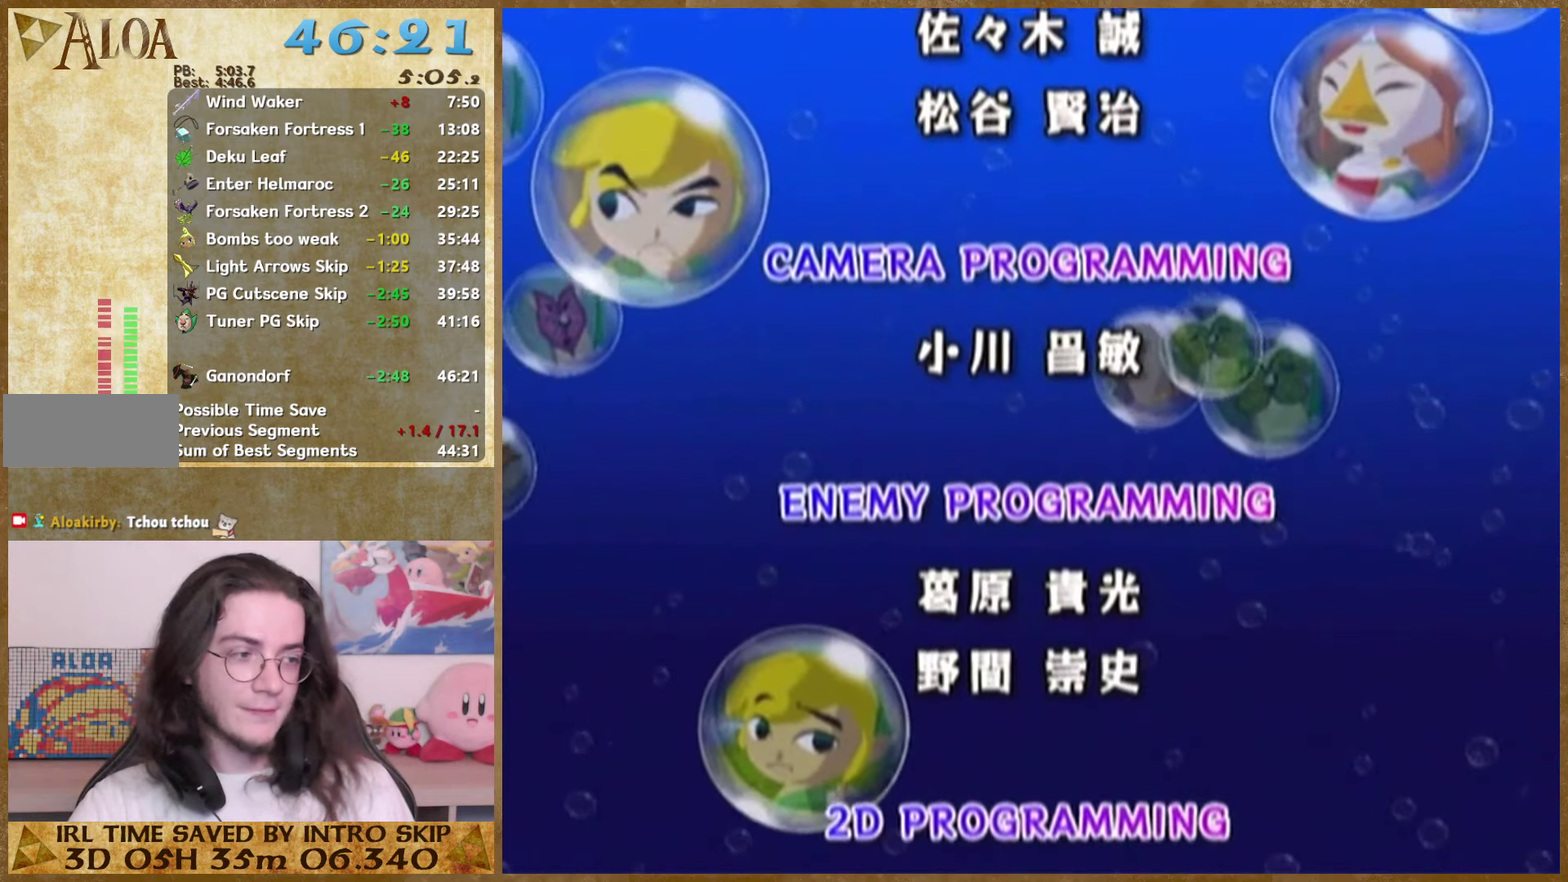
{"buttons": [], "left_stick": "center", "right_stick": "center", "events": [[133, "B", "down"], [200, "B", "up"], [333, "B", "down"], [433, "B", "up"]]}
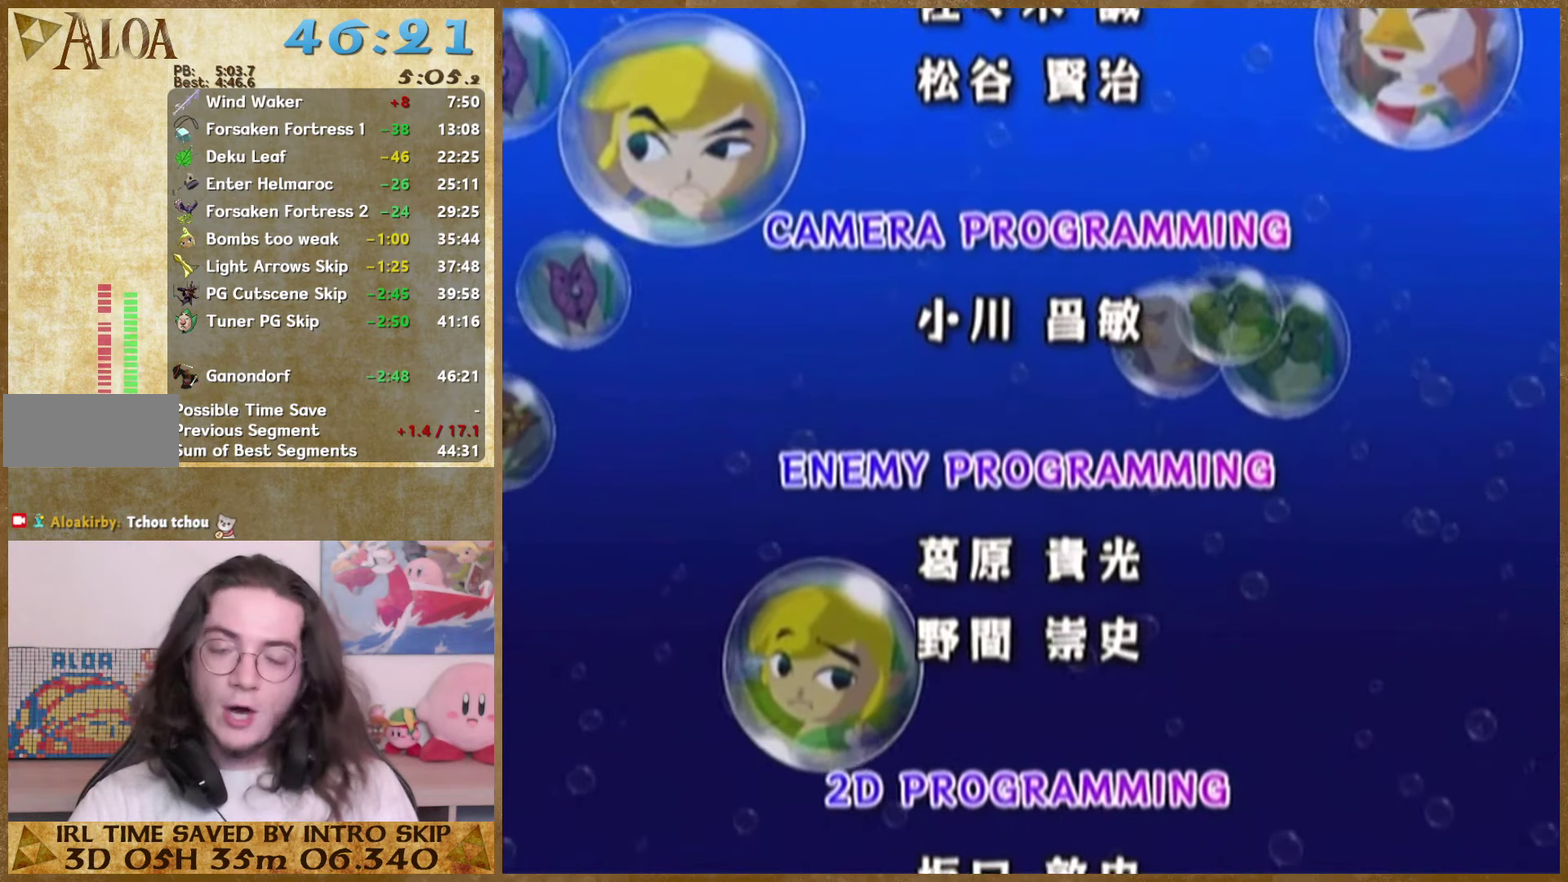
{"buttons": [], "left_stick": "center", "right_stick": "center", "events": [[100, "B", "down"], [233, "B", "up"], [366, "B", "down"], [466, "B", "up"]]}
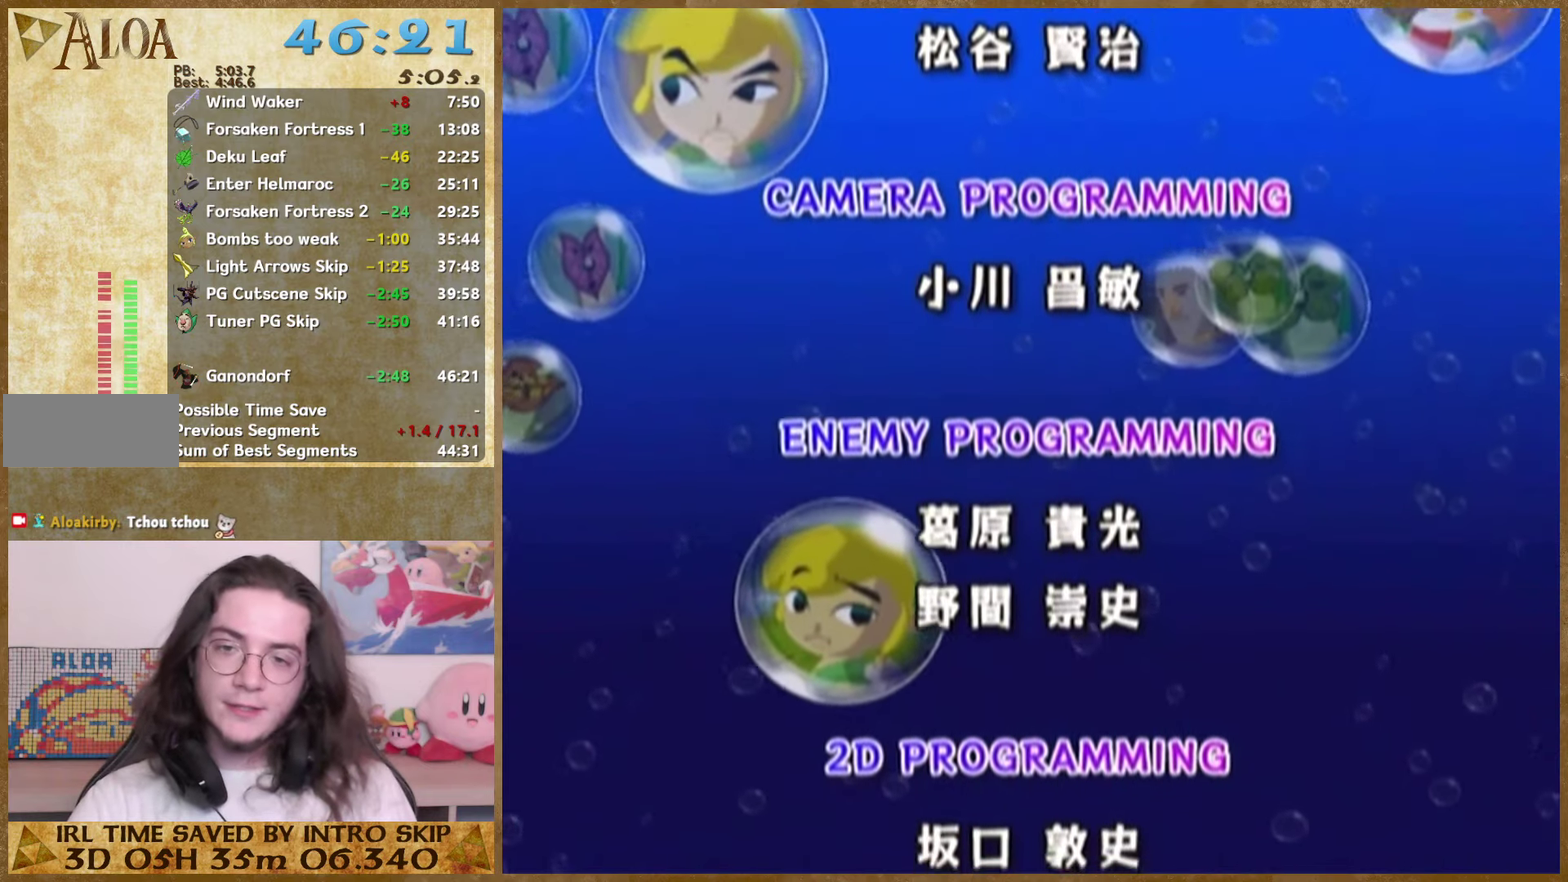
{"buttons": [], "left_stick": "center", "right_stick": "center", "events": [[100, "B", "down"], [266, "B", "up"]]}
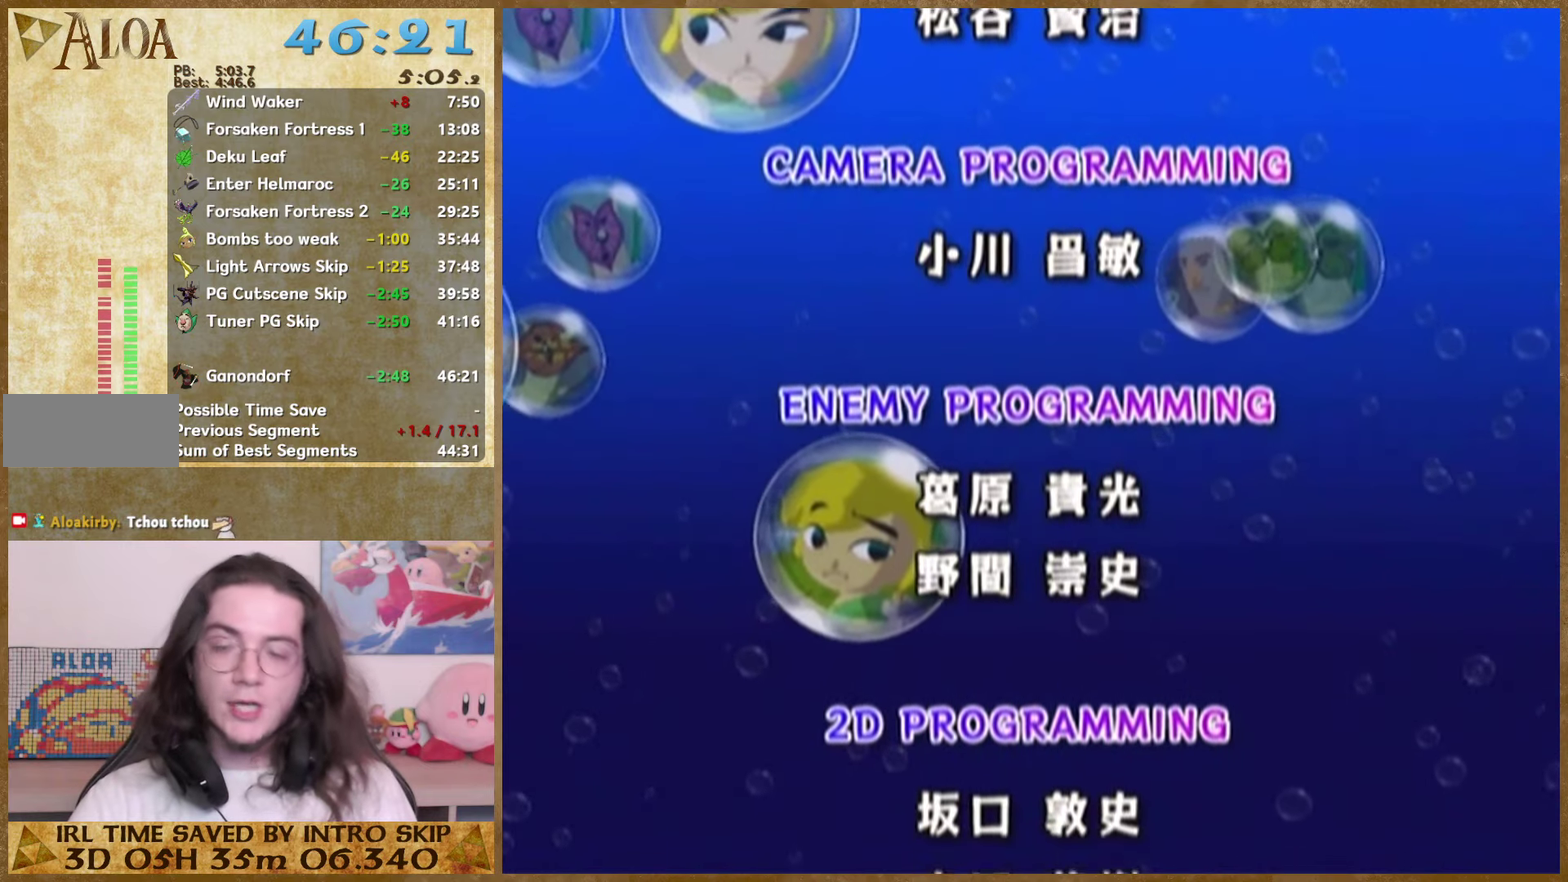
{"buttons": [], "left_stick": "center", "right_stick": "center", "events": [[33, "B", "down"], [166, "B", "up"], [300, "B", "down"], [466, "B", "up"]]}
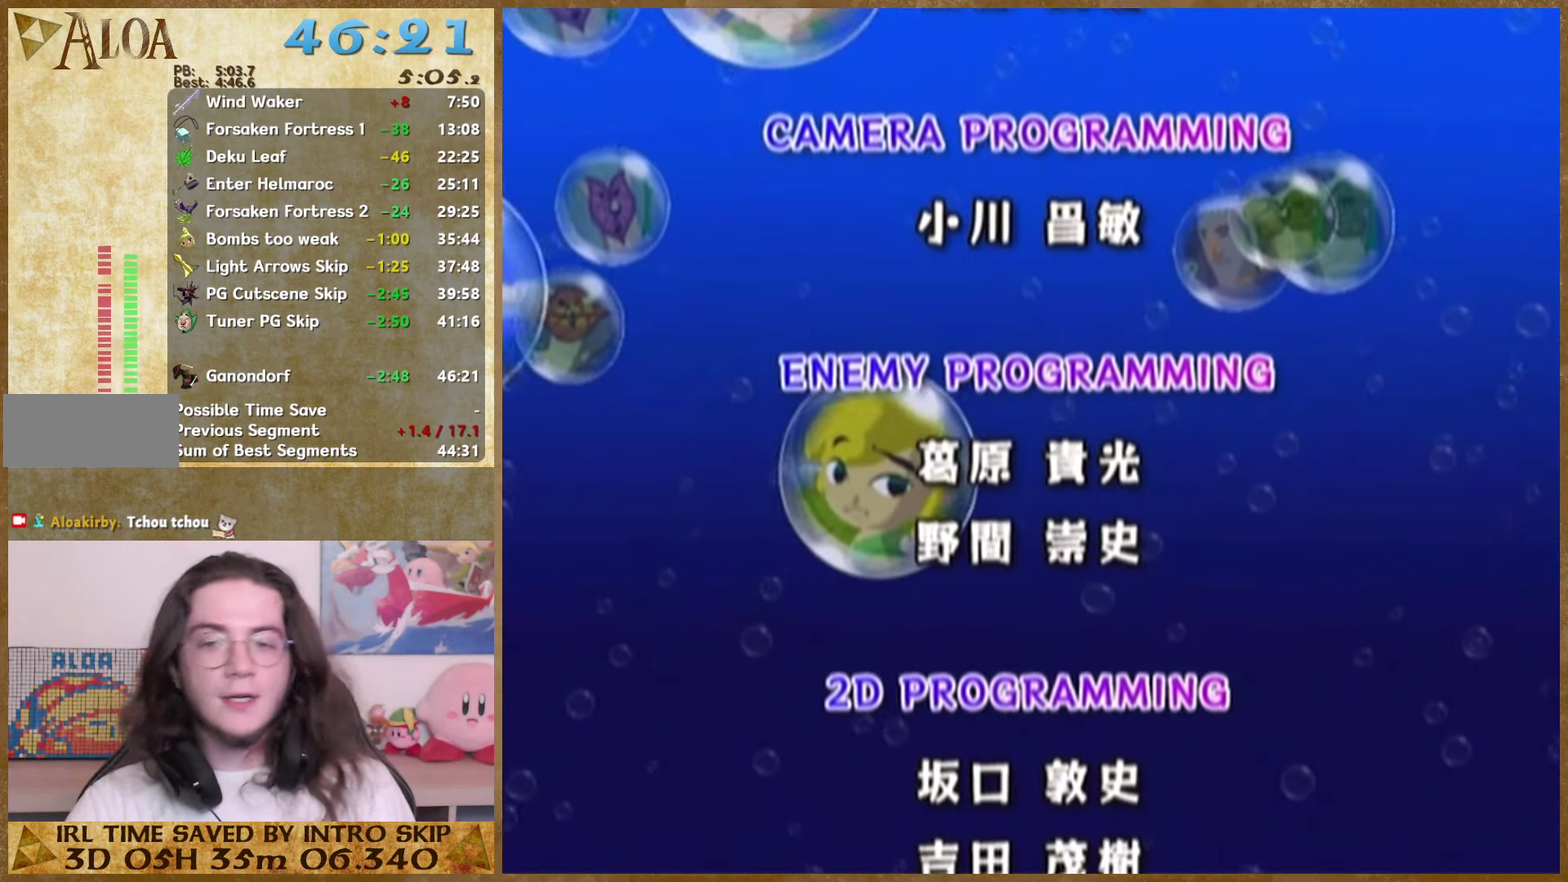
{"buttons": [], "left_stick": "center", "right_stick": "center", "events": [[100, "B", "down"], [233, "B", "up"], [333, "B", "down"], [466, "B", "up"]]}
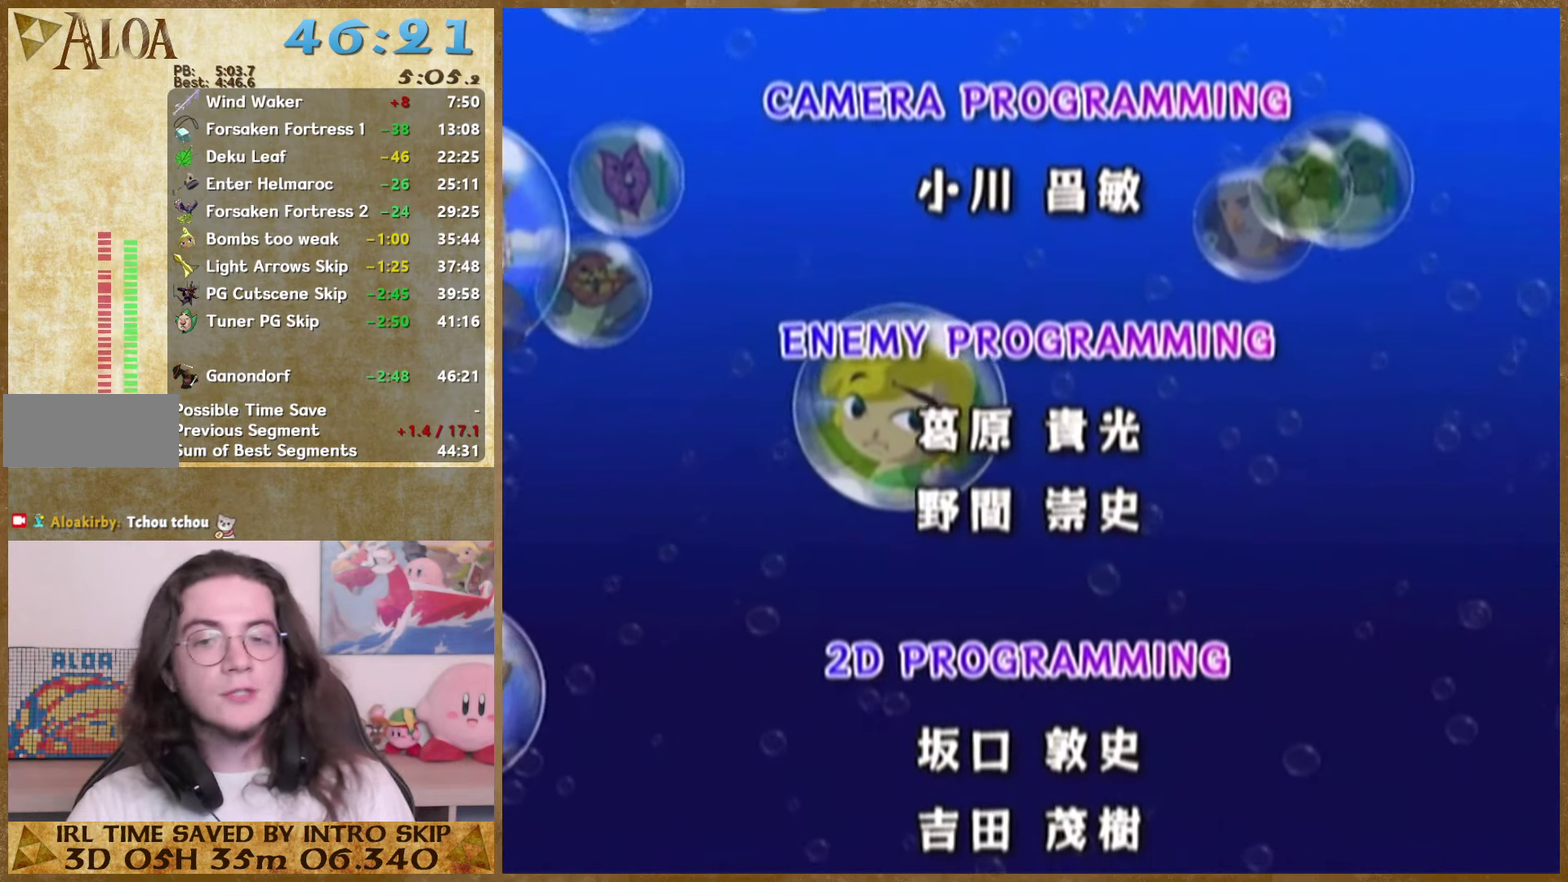
{"buttons": ["B"], "left_stick": "center", "right_stick": "center", "events": [[66, "B", "down"], [166, "B", "up"], [300, "B", "down"], [400, "B", "up"], [500, "B", "down"]]}
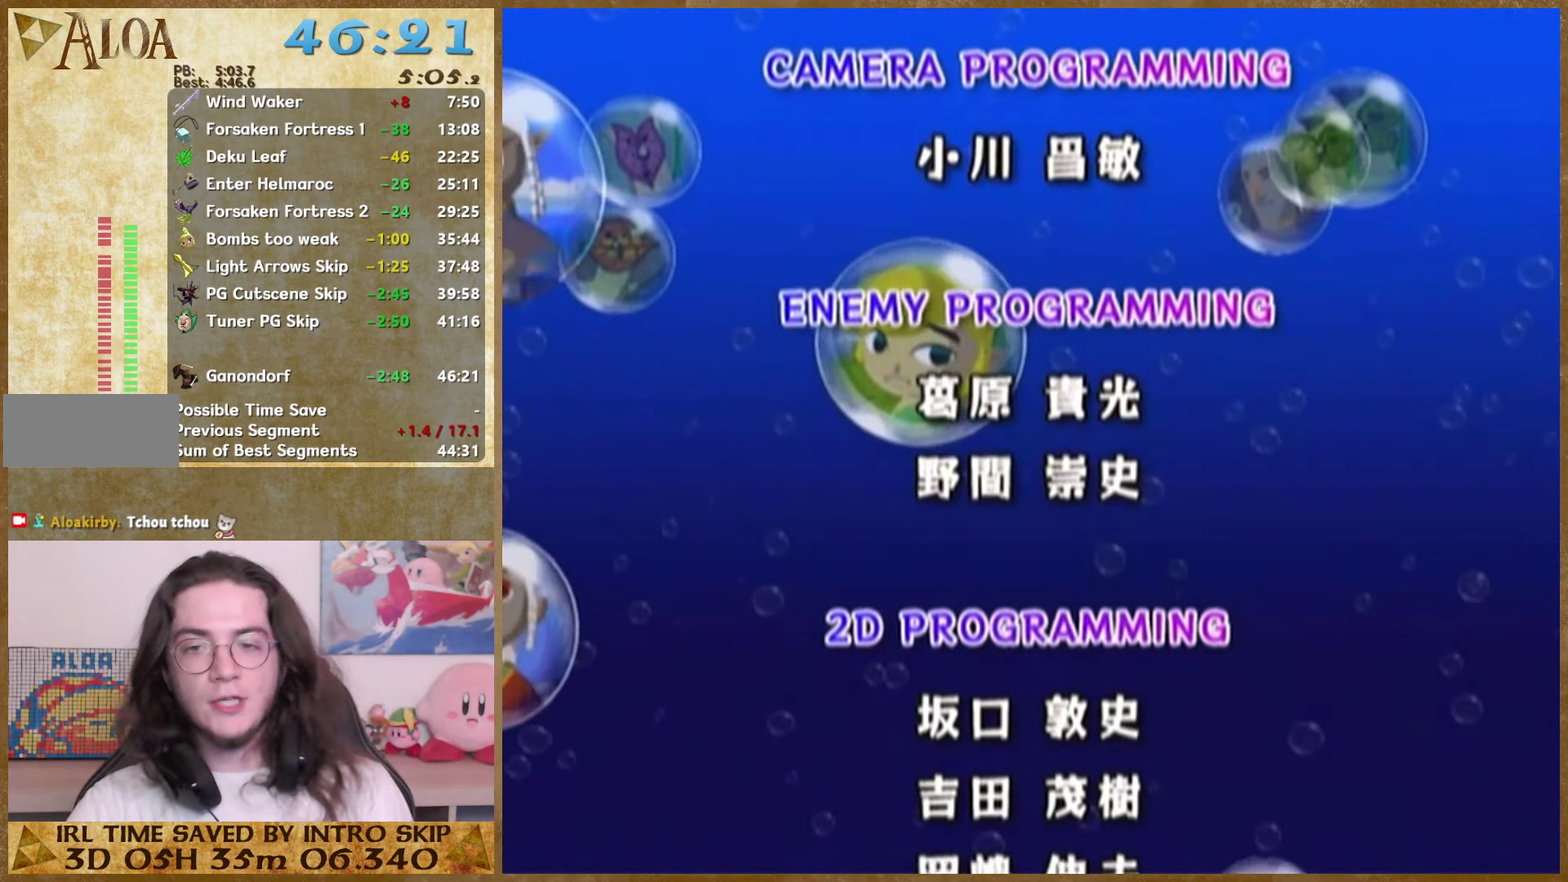
{"buttons": [], "left_stick": "center", "right_stick": "center", "events": [[100, "B", "up"]]}